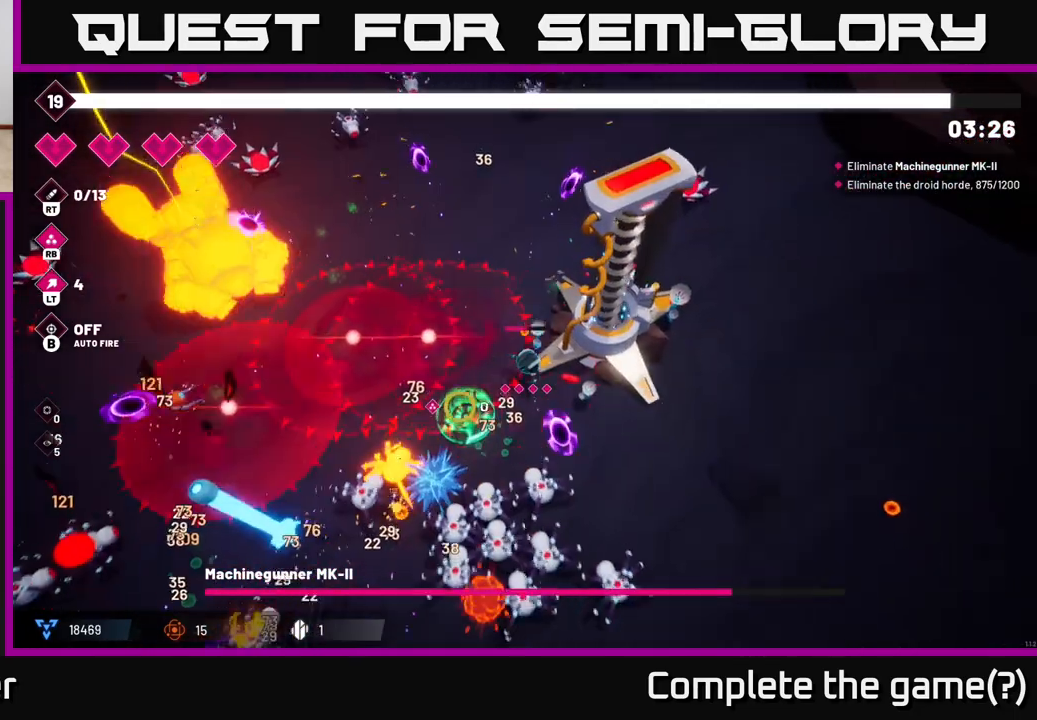
Gameplay with a controller (Xbox layout); each line is a JSON object with the inputs held at the frame after it (dt_ms = milliseconds from this image to that frame). "events" lists button and stick changes between this image and that frame as [ms after this image, input, new state], when the widget could be followed in between.
{"dt_ms": 500, "buttons": ["L2"], "left_stick": "right", "right_stick": "down-left", "events": [[217, "left_stick", "up-left"], [333, "L2", "down"], [350, "left_stick", "right"]]}
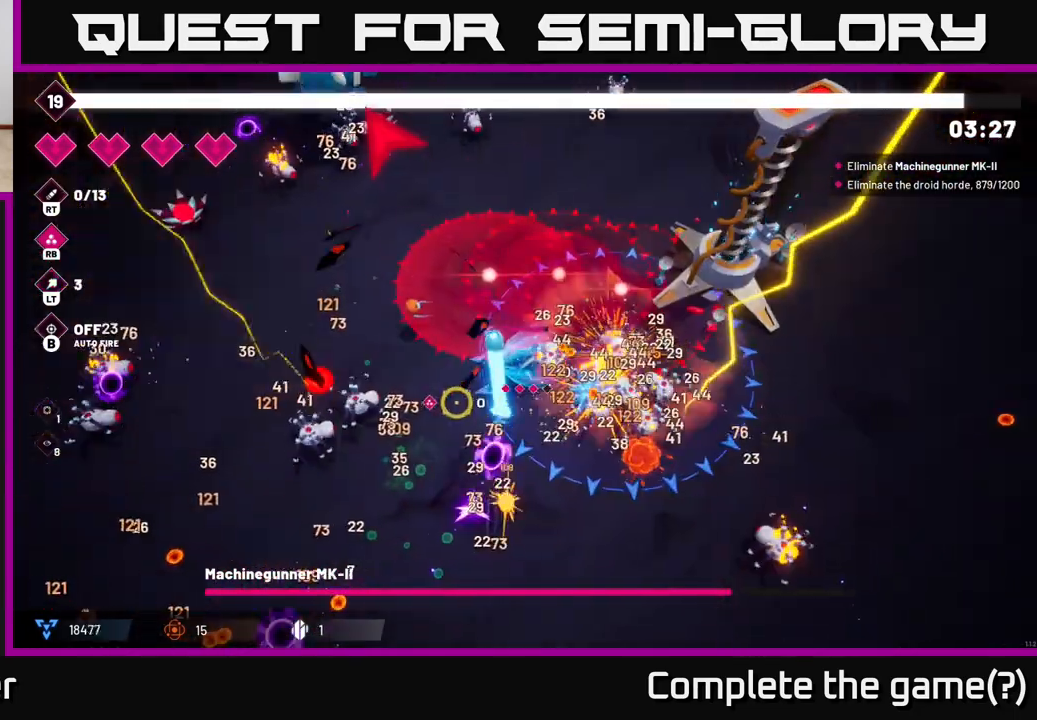
{"dt_ms": 500, "buttons": [], "left_stick": "down-right", "right_stick": "left", "events": [[17, "left_stick", "down-right"], [83, "L2", "up"], [150, "L2", "down"], [333, "L2", "up"], [417, "right_stick", "left"]]}
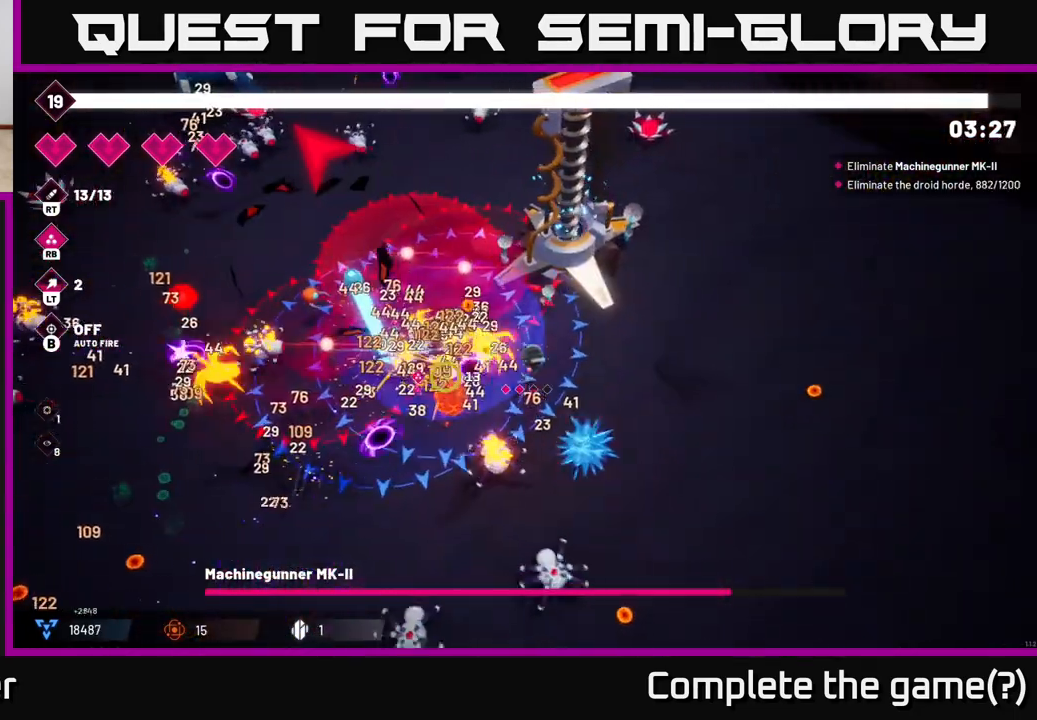
{"dt_ms": 500, "buttons": ["R2"], "left_stick": "down-right", "right_stick": "down-left", "events": [[267, "left_stick", "down"], [317, "right_stick", "down-left"], [350, "R2", "down"], [467, "left_stick", "down-right"]]}
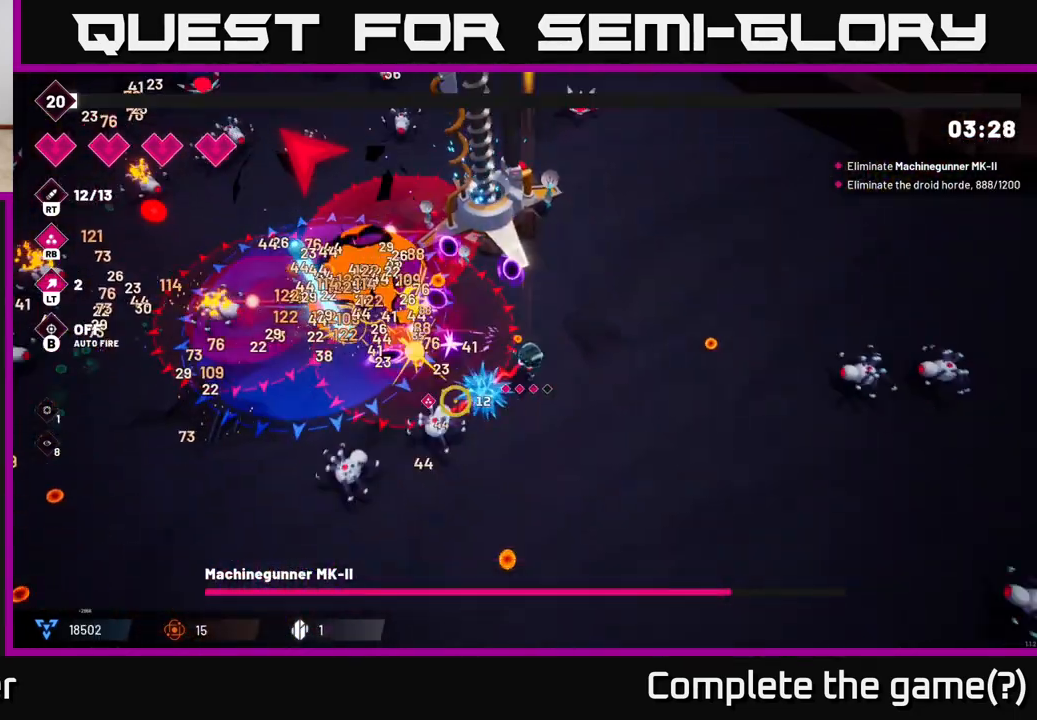
{"dt_ms": 500, "buttons": [], "left_stick": "down-left", "right_stick": "up-left", "events": [[17, "R2", "up"], [100, "right_stick", "left"], [183, "left_stick", "down"], [200, "R2", "down"], [300, "left_stick", "down-left"], [417, "R2", "up"], [483, "right_stick", "up-left"]]}
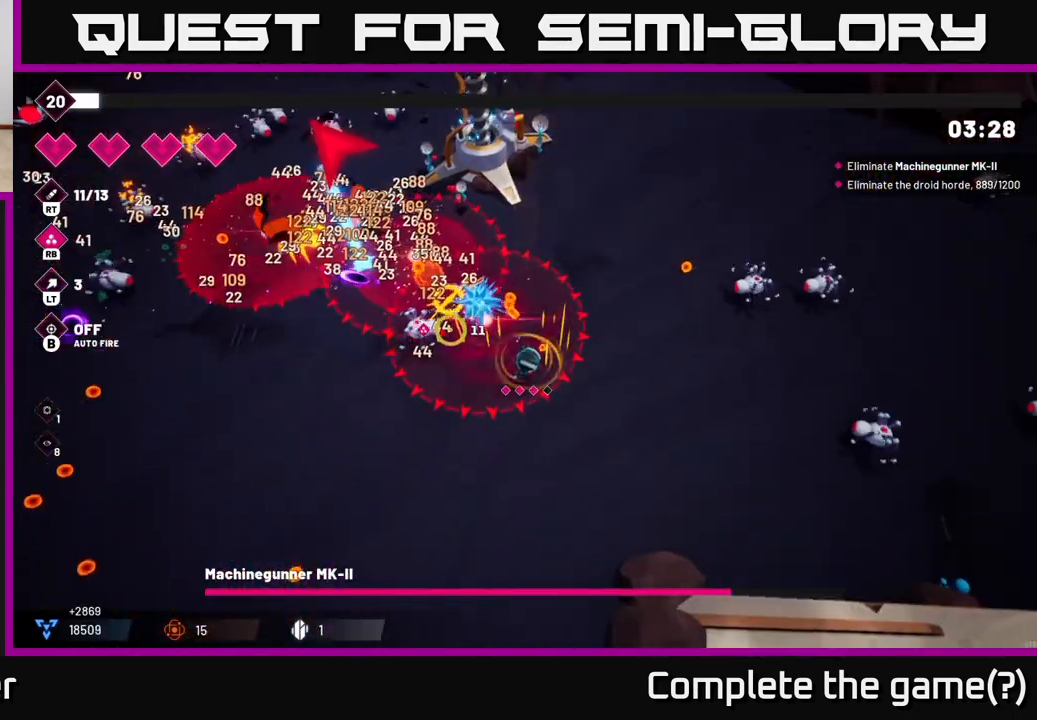
{"dt_ms": 500, "buttons": [], "left_stick": "left", "right_stick": "up-left", "events": [[83, "left_stick", "left"], [133, "R2", "down"], [200, "left_stick", "up-left"], [333, "R2", "up"], [467, "left_stick", "left"]]}
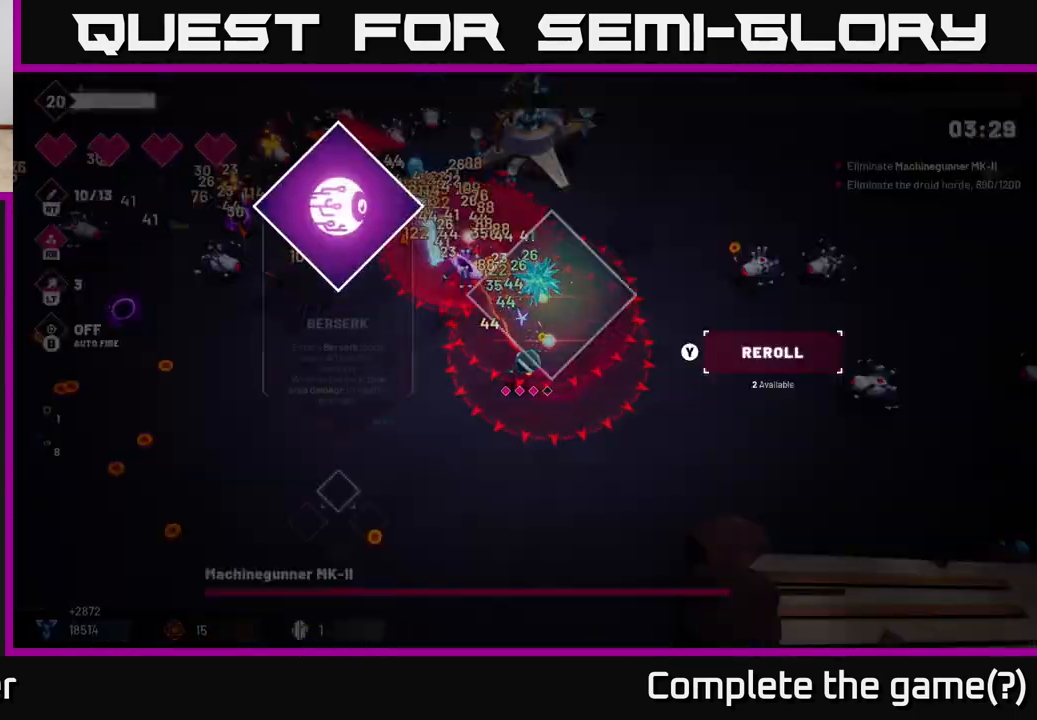
{"dt_ms": 500, "buttons": [], "left_stick": "center", "right_stick": "center", "events": [[133, "left_stick", "down-left"], [267, "left_stick", "center"], [267, "right_stick", "center"]]}
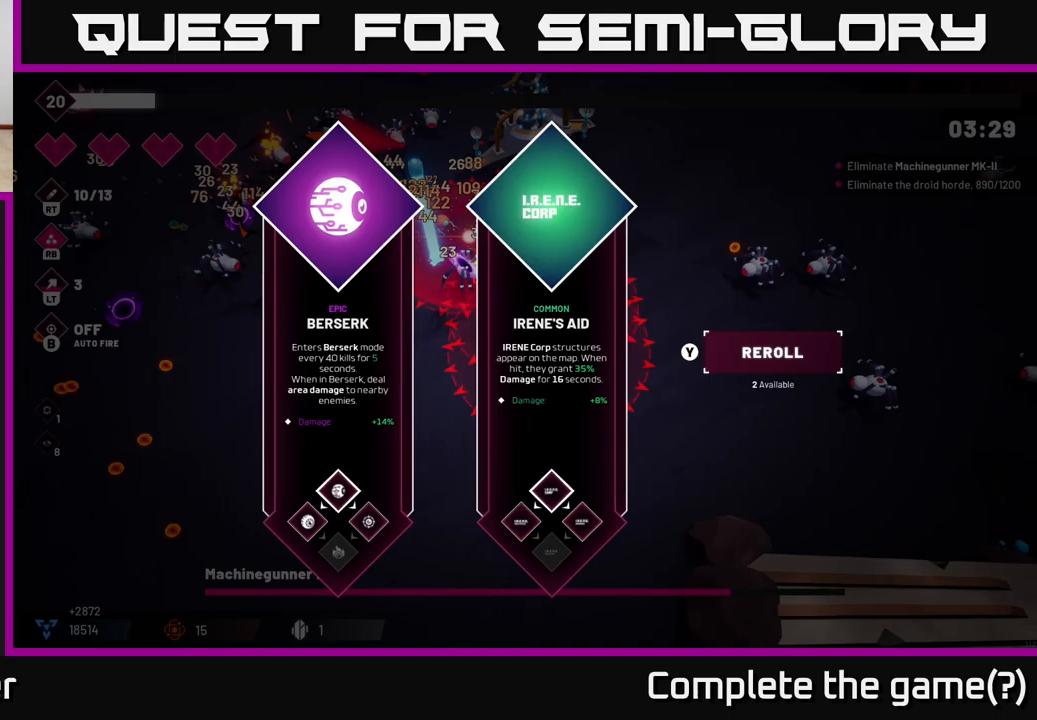
{"dt_ms": 500, "buttons": [], "left_stick": "center", "right_stick": "center", "events": []}
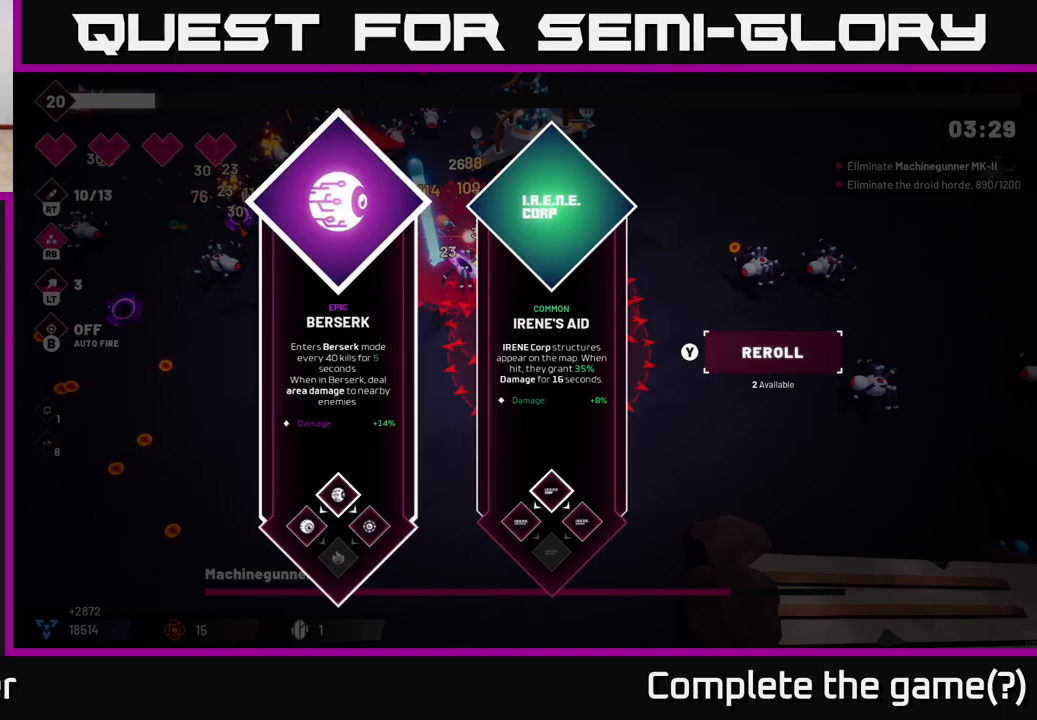
{"dt_ms": 500, "buttons": [], "left_stick": "center", "right_stick": "center", "events": [[217, "left_stick", "right"], [450, "left_stick", "center"]]}
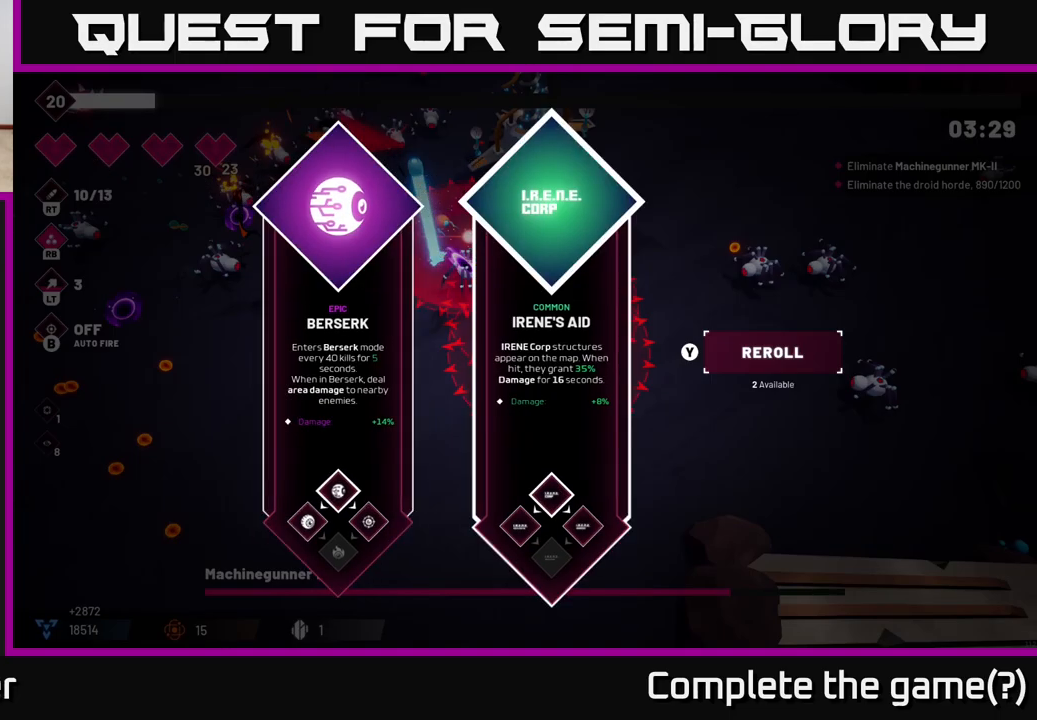
{"dt_ms": 500, "buttons": [], "left_stick": "left", "right_stick": "center", "events": [[233, "left_stick", "left"], [400, "A", "down"], [500, "A", "up"]]}
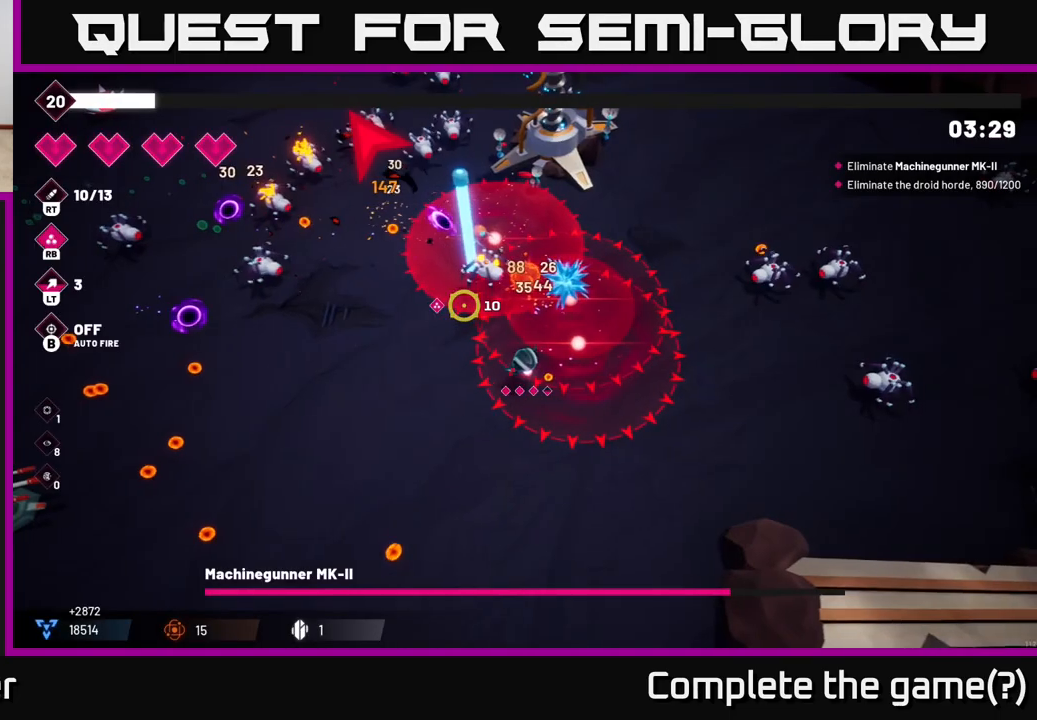
{"dt_ms": 500, "buttons": [], "left_stick": "left", "right_stick": "up-left", "events": [[183, "right_stick", "up-left"]]}
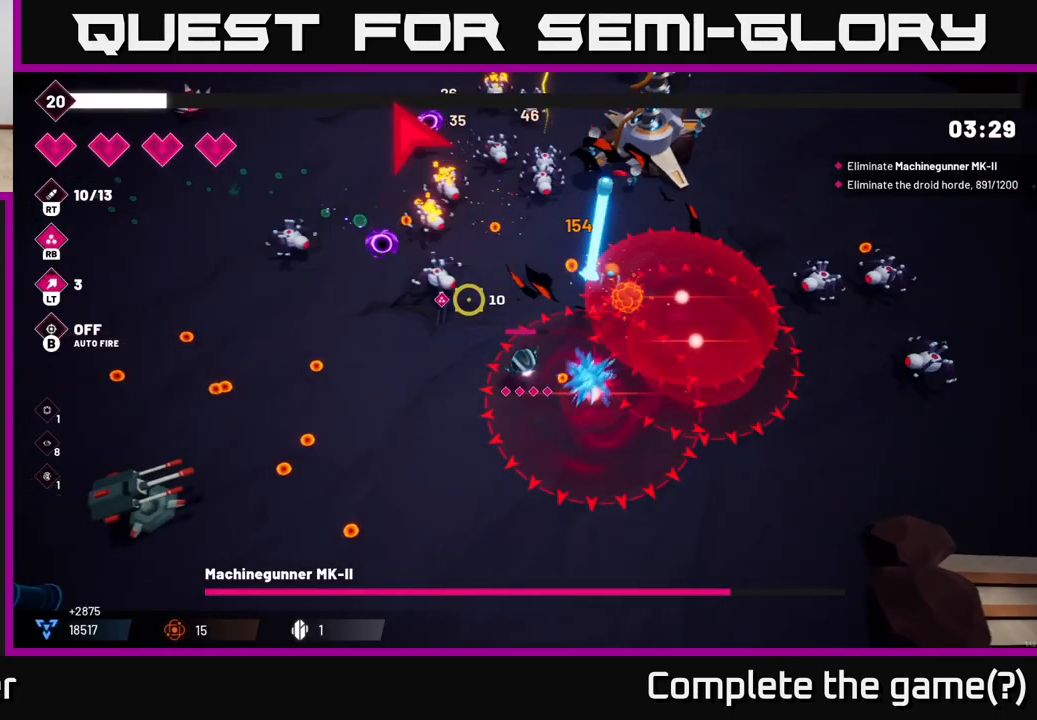
{"dt_ms": 500, "buttons": [], "left_stick": "left", "right_stick": "left", "events": [[483, "right_stick", "left"]]}
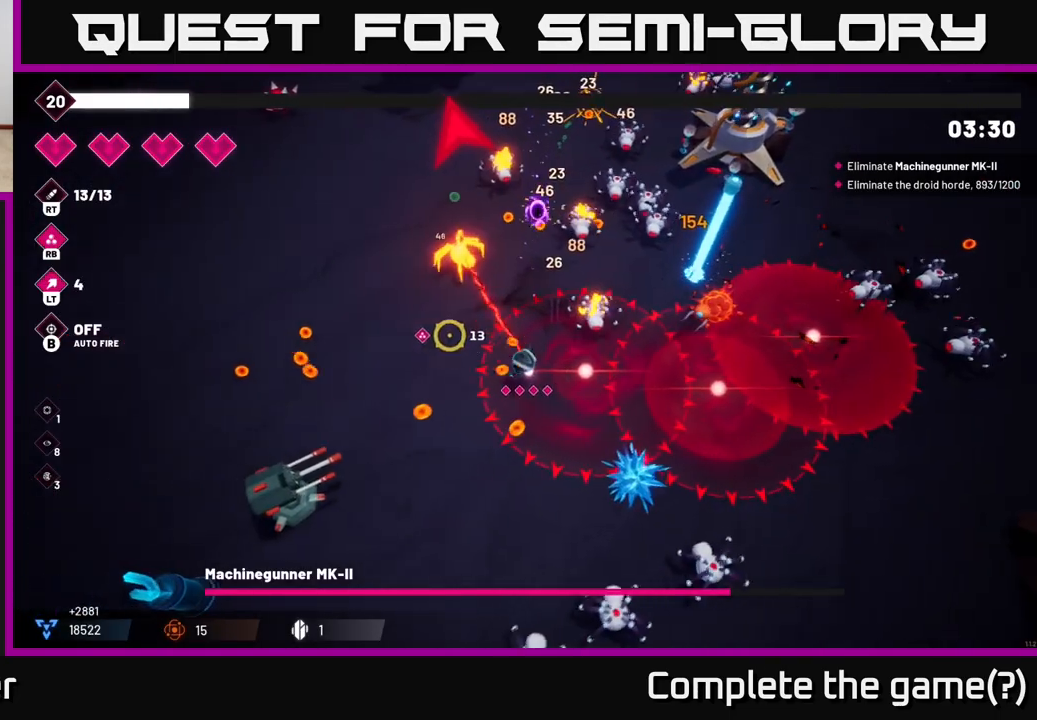
{"dt_ms": 500, "buttons": ["R2"], "left_stick": "left", "right_stick": "down-left", "events": [[33, "right_stick", "down-left"], [117, "R2", "down"]]}
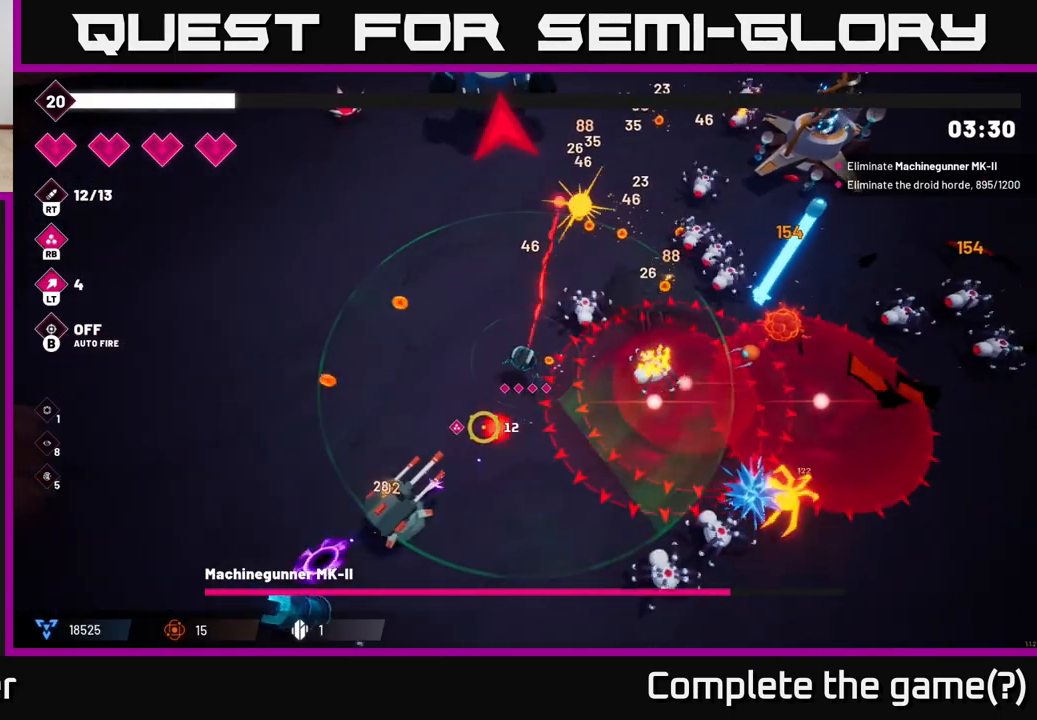
{"dt_ms": 500, "buttons": ["R2"], "left_stick": "down-left", "right_stick": "down", "events": [[283, "right_stick", "down"], [333, "left_stick", "down-left"]]}
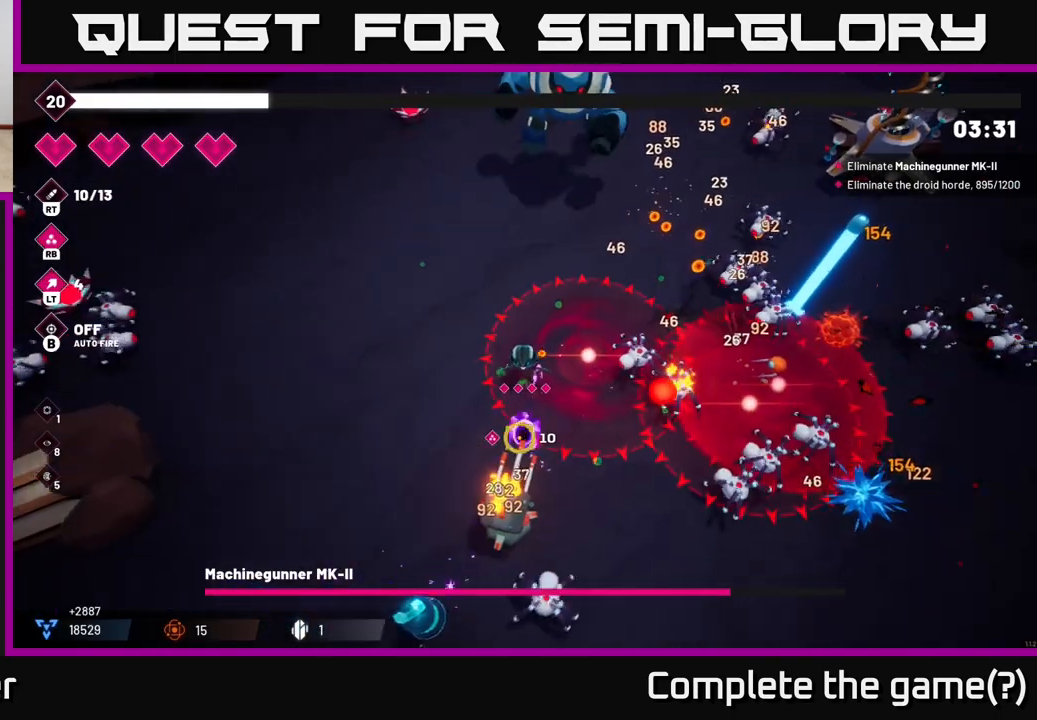
{"dt_ms": 500, "buttons": ["R2"], "left_stick": "down-left", "right_stick": "down", "events": []}
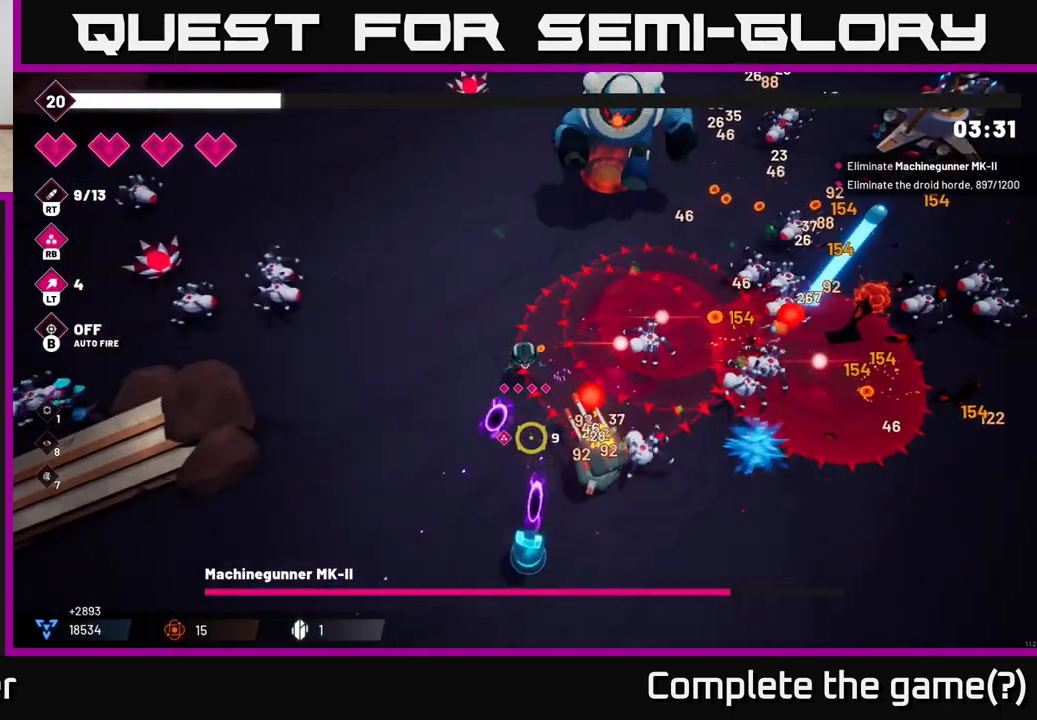
{"dt_ms": 500, "buttons": [], "left_stick": "down-left", "right_stick": "right", "events": [[33, "R2", "up"], [200, "right_stick", "down-right"], [233, "R2", "down"], [367, "R2", "up"], [383, "right_stick", "right"]]}
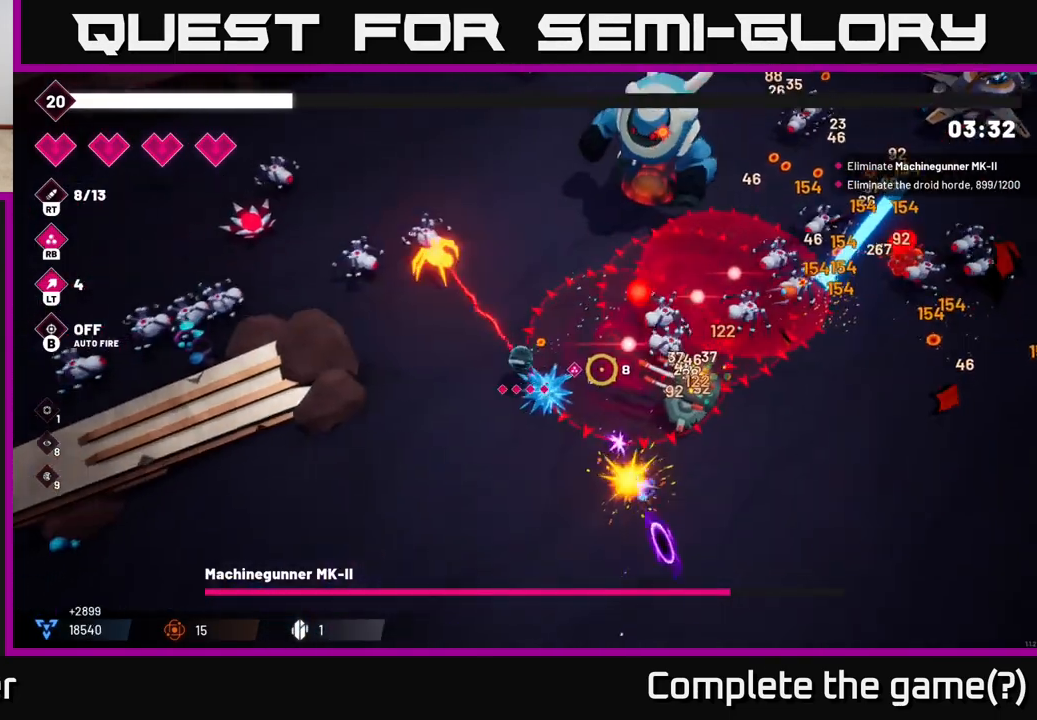
{"dt_ms": 500, "buttons": [], "left_stick": "down-right", "right_stick": "right", "events": [[183, "R2", "down"], [200, "left_stick", "down"], [333, "R2", "up"], [333, "left_stick", "down-right"]]}
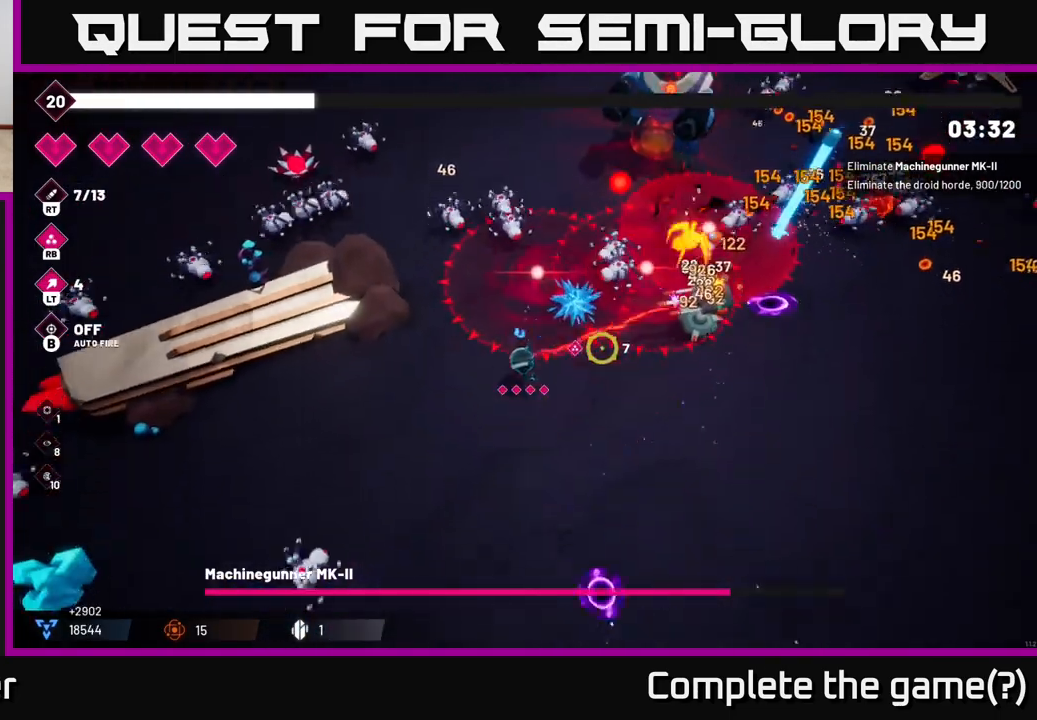
{"dt_ms": 500, "buttons": [], "left_stick": "right", "right_stick": "up-right", "events": [[67, "right_stick", "up-right"], [83, "left_stick", "right"]]}
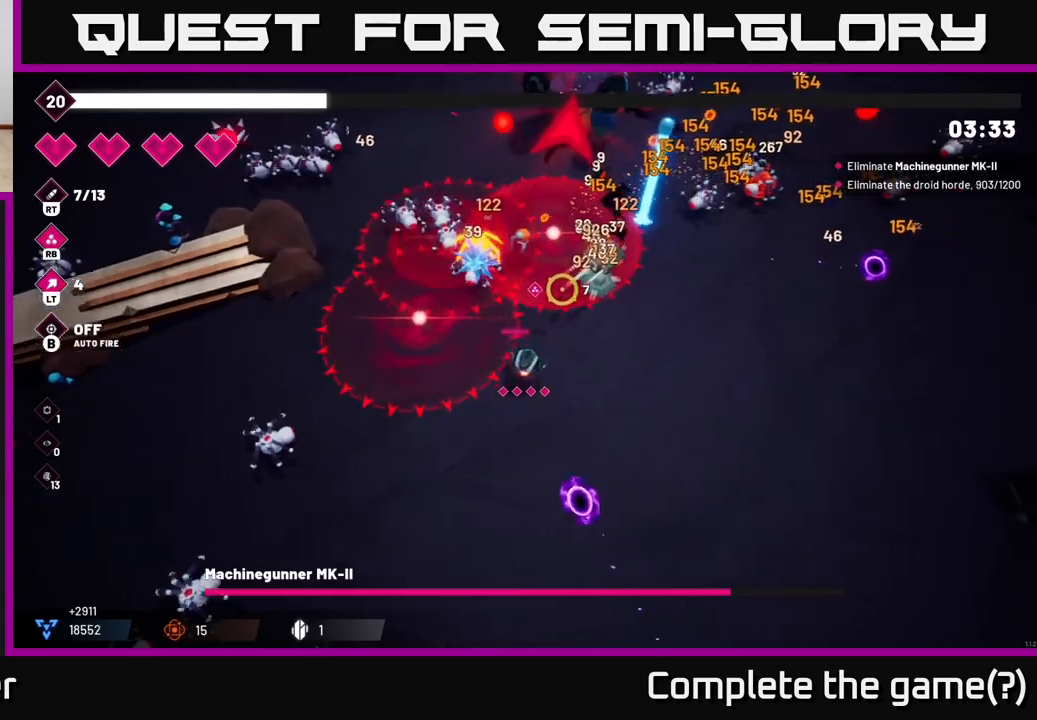
{"dt_ms": 500, "buttons": [], "left_stick": "right", "right_stick": "up", "events": [[183, "R2", "down"], [183, "right_stick", "up"], [333, "R2", "up"]]}
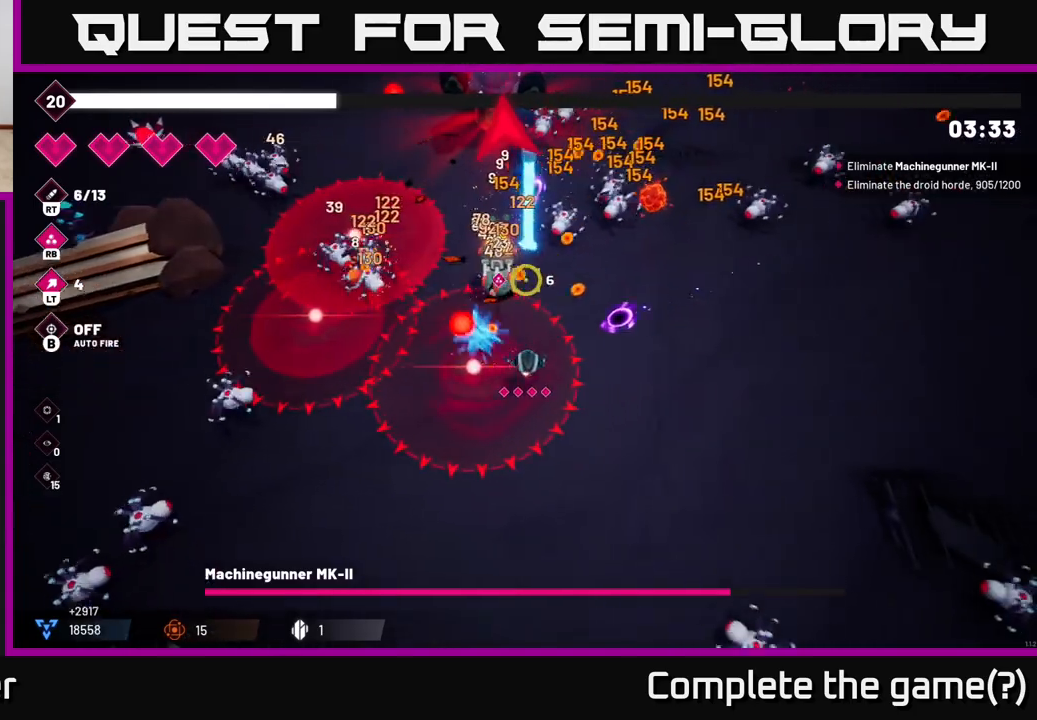
{"dt_ms": 500, "buttons": ["R2"], "left_stick": "right", "right_stick": "up-left", "events": [[67, "R2", "down"], [233, "R2", "up"], [350, "right_stick", "up-left"], [467, "R2", "down"]]}
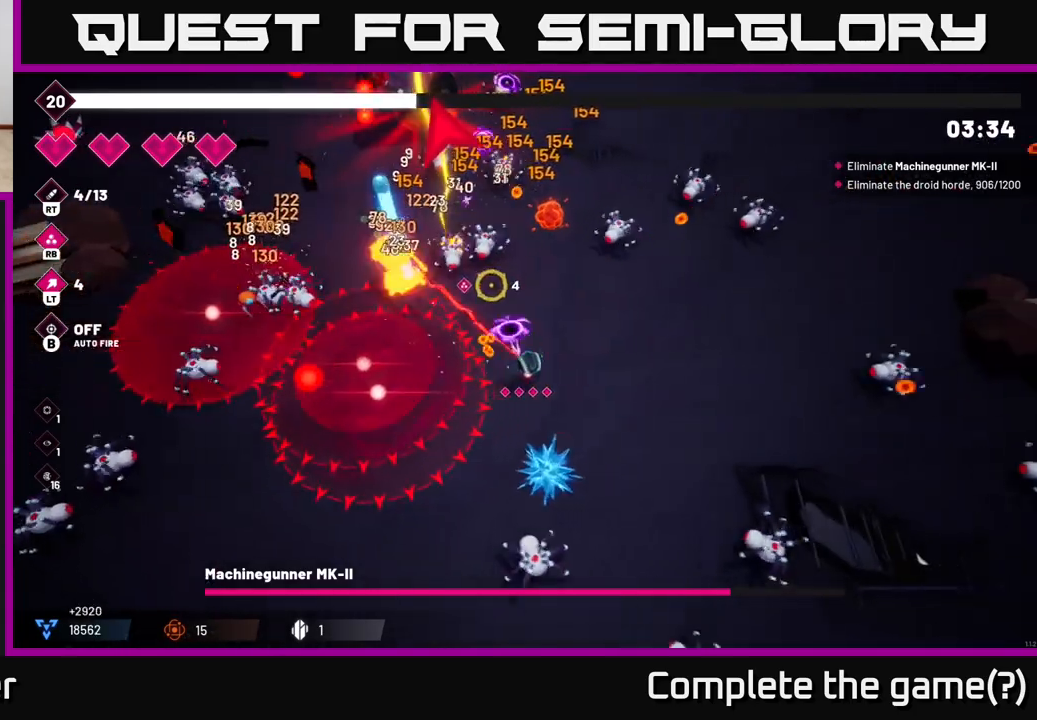
{"dt_ms": 500, "buttons": ["R2"], "left_stick": "up-right", "right_stick": "up-left", "events": [[133, "R2", "up"], [433, "R2", "down"], [433, "left_stick", "up-right"]]}
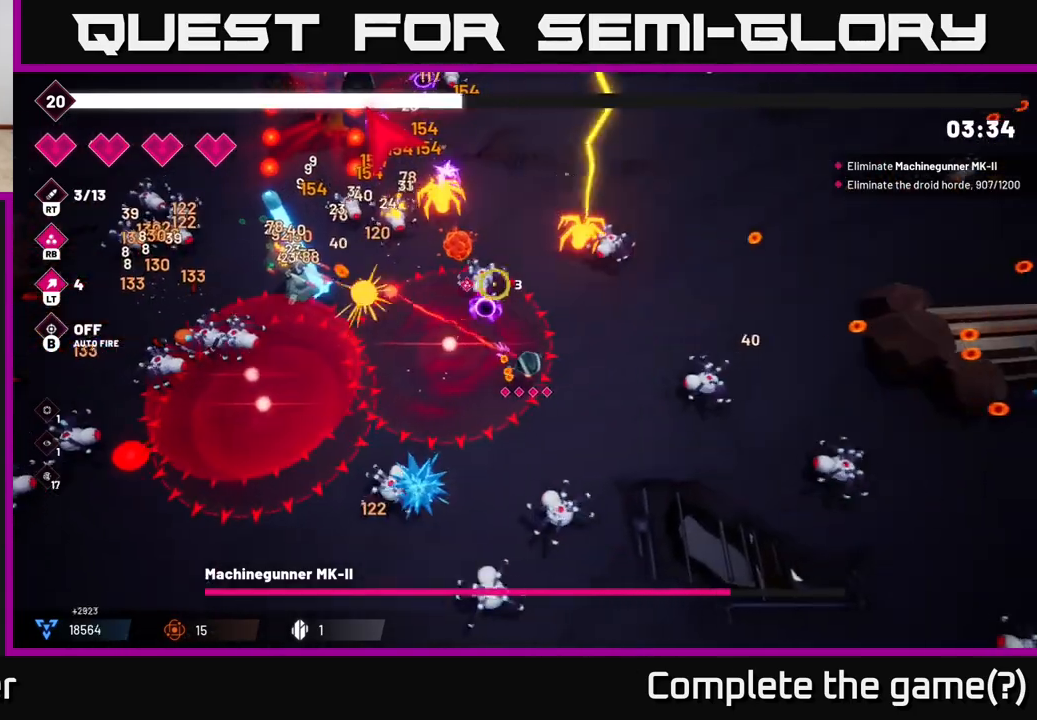
{"dt_ms": 500, "buttons": [], "left_stick": "up-right", "right_stick": "left", "events": [[100, "R2", "up"], [300, "L2", "down"], [433, "L2", "up"], [467, "right_stick", "left"]]}
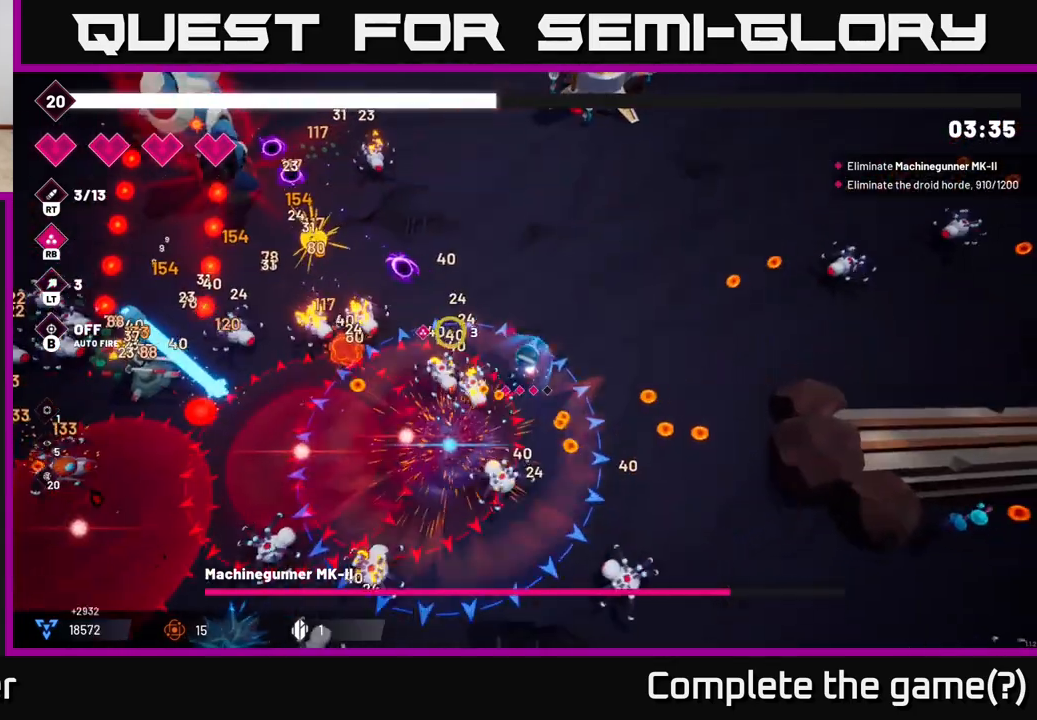
{"dt_ms": 1000, "buttons": [], "left_stick": "up-left", "right_stick": "left"}
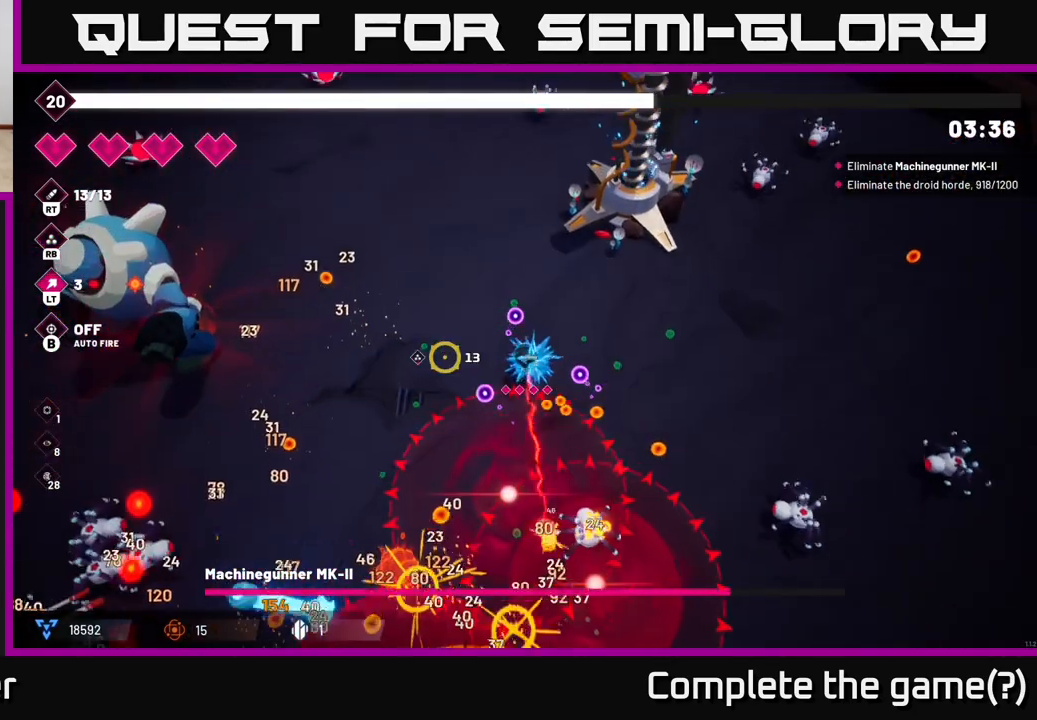
{"dt_ms": 500, "buttons": ["R2"], "left_stick": "up-left", "right_stick": "left", "events": [[100, "left_stick", "left"], [133, "R2", "down"], [483, "left_stick", "up-left"]]}
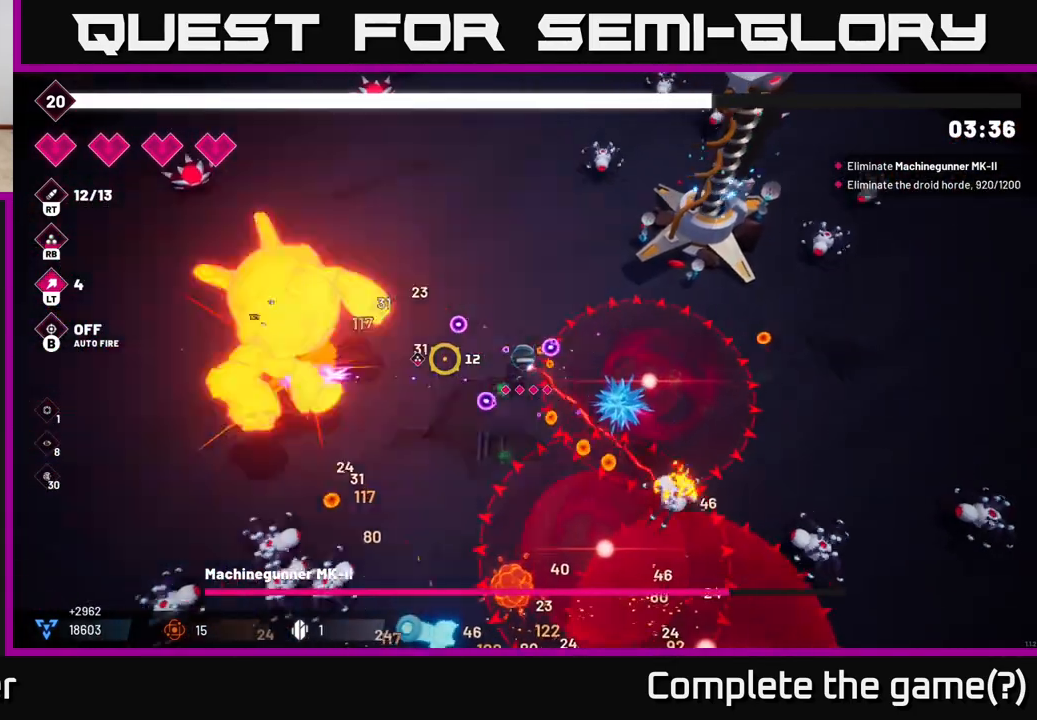
{"dt_ms": 500, "buttons": ["R2"], "left_stick": "up-left", "right_stick": "down-left", "events": [[400, "right_stick", "down-left"]]}
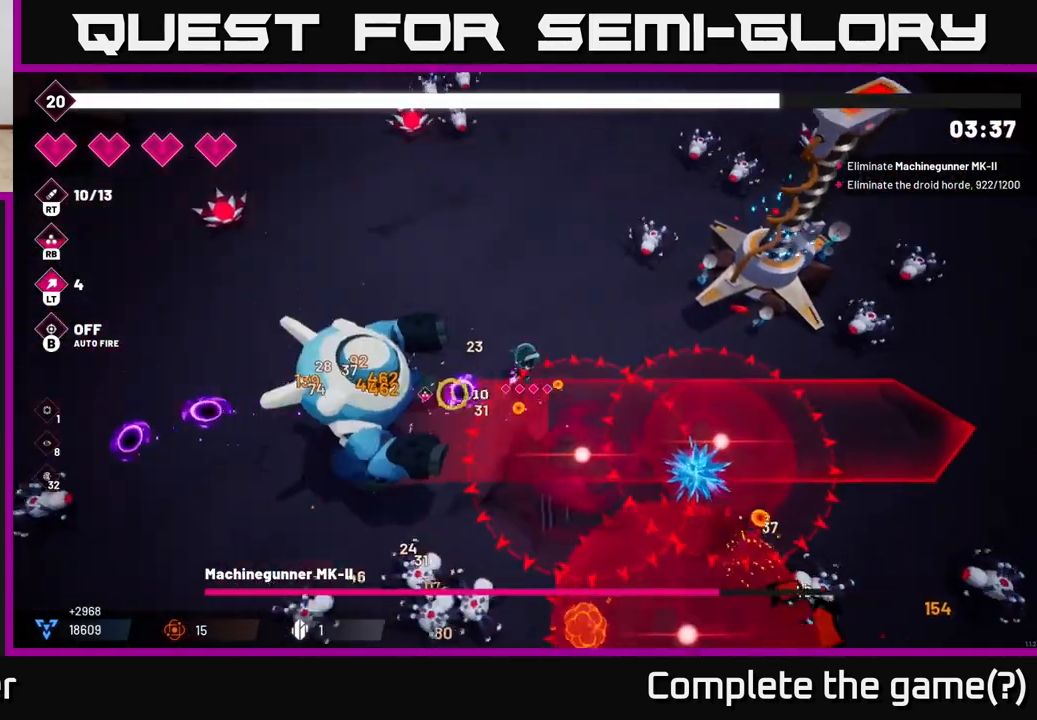
{"dt_ms": 500, "buttons": ["R2"], "left_stick": "left", "right_stick": "down-left", "events": [[283, "left_stick", "left"]]}
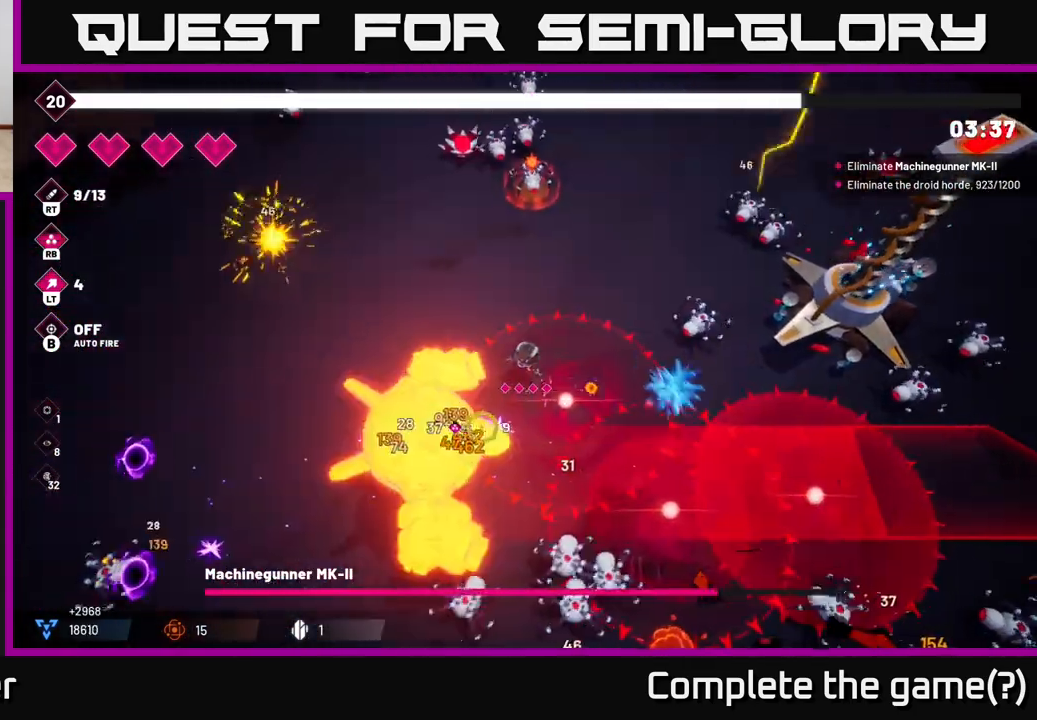
{"dt_ms": 500, "buttons": ["R2"], "left_stick": "left", "right_stick": "down-right", "events": [[133, "right_stick", "down"], [483, "right_stick", "down-right"]]}
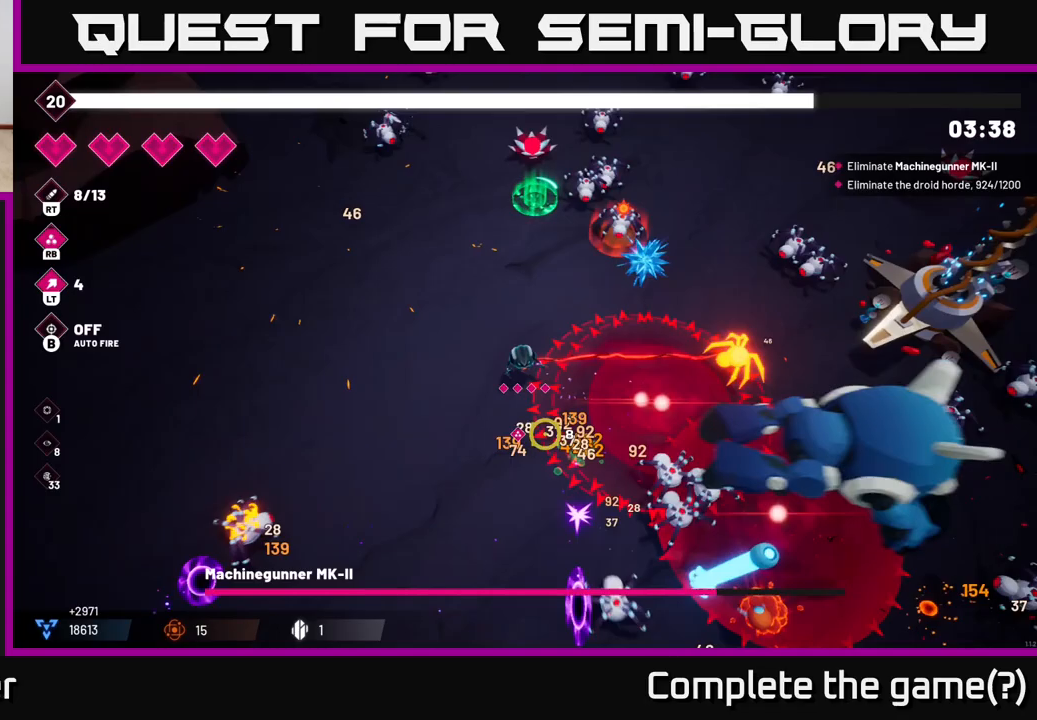
{"dt_ms": 500, "buttons": [], "left_stick": "up", "right_stick": "right", "events": [[200, "R2", "up"], [233, "right_stick", "right"], [333, "left_stick", "up"]]}
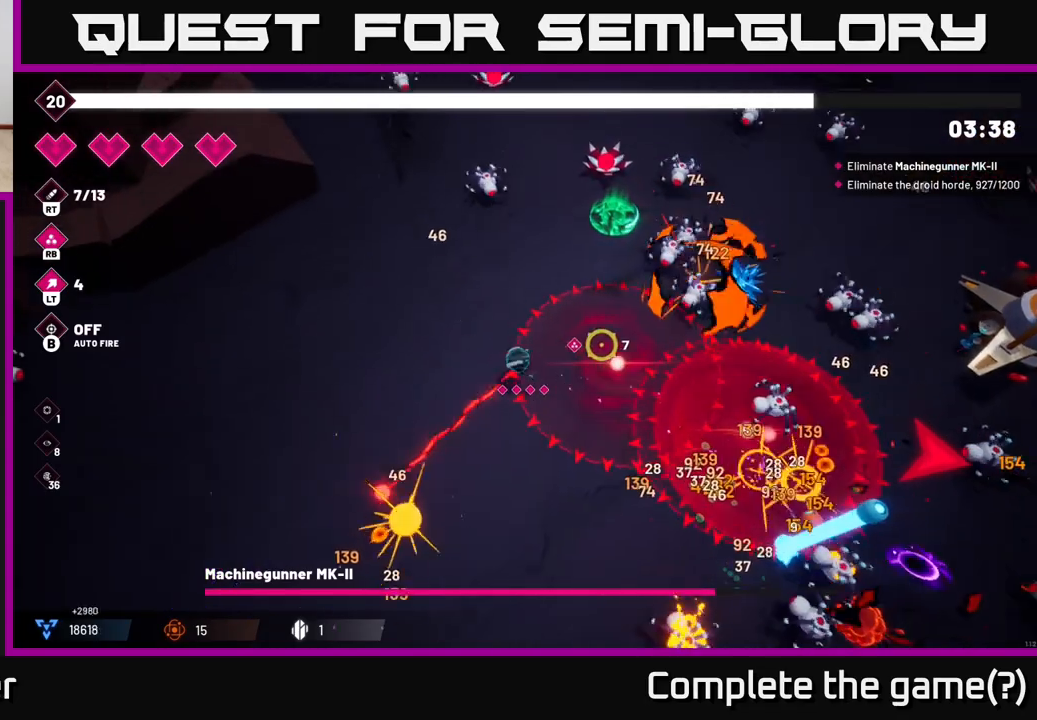
{"dt_ms": 500, "buttons": ["R2"], "left_stick": "up-right", "right_stick": "up-right", "events": [[17, "left_stick", "up-right"], [17, "right_stick", "up-right"], [83, "R2", "down"], [267, "R2", "up"], [467, "R2", "down"]]}
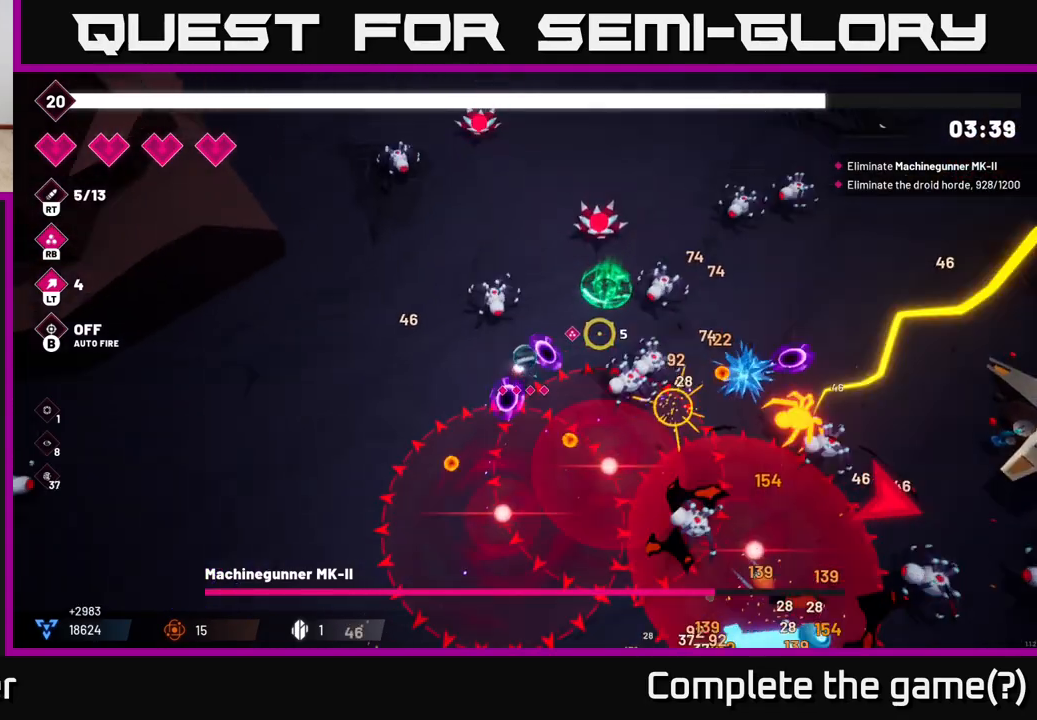
{"dt_ms": 500, "buttons": [], "left_stick": "up-right", "right_stick": "right", "events": [[133, "R2", "up"], [433, "right_stick", "right"]]}
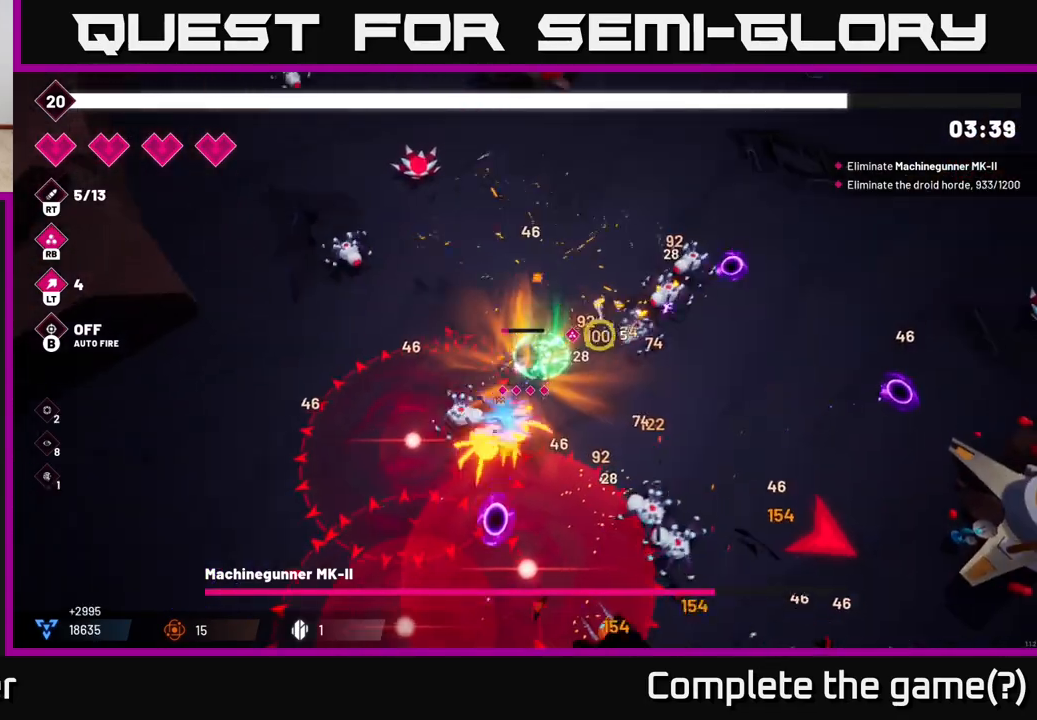
{"dt_ms": 500, "buttons": ["L2"], "left_stick": "right", "right_stick": "right", "events": [[83, "left_stick", "right"], [167, "L2", "down"], [283, "L2", "up"], [417, "L2", "down"]]}